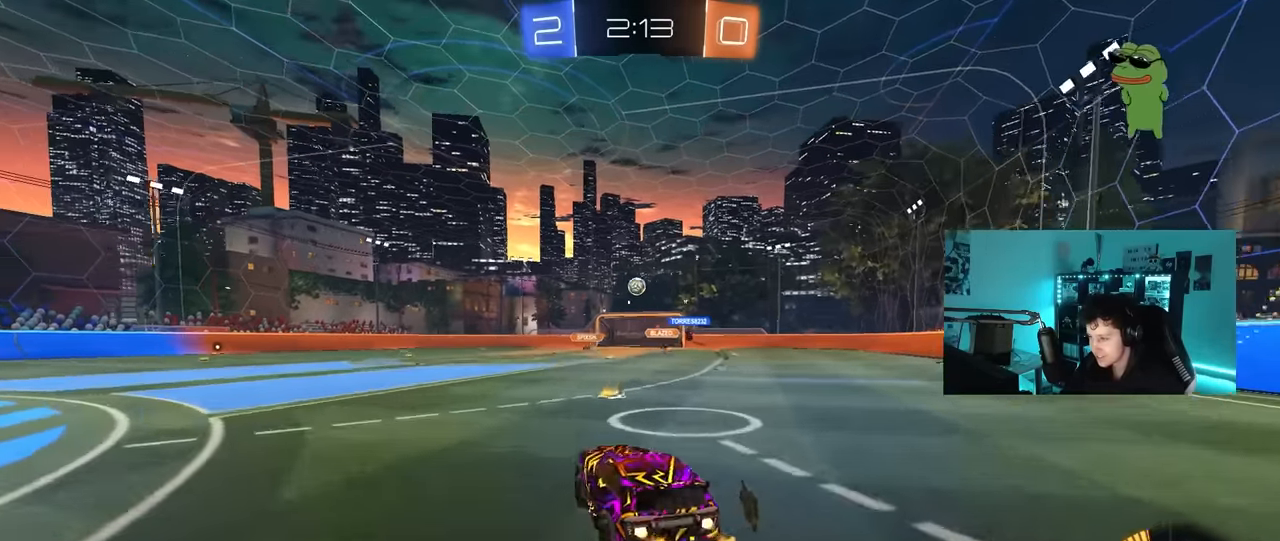
Gameplay with keyboard and mouse; each line is a JSON object with the keys and mouse buttons held at the frame after it. "events" lists presses ("down") and releases ("up") of "1", "2", "3", "4", "5", "a", "alt", "c", "caps_lock", "ctrl", "d", "e", "f", "g", "q", "r", "s", "shift", "space", "t", "tab", "v", "w", "x", "z", "mouse_left", "mouse_wheel" and "mouse_right" between this image and that frame as [ms after this image, input, new state], when the widget could be followed in between. "mouse_left", "mouse_wheel", "mouse_right" = the "left", "wheel", "right" buttons of the "mouse" list. No other keys are recorded. "wheel" means that the mouse wheel is clicked or scrolled. "mouse_move" is the direction in which the mouse moves at that frame (one of eight, or "still"), when it could be read.
{"keys": ["d", "w"], "mouse": ["left"], "mouse_move": "still", "events": [[83, "d", "up"], [83, "mouse_right", "up"], [83, "s", "up"], [133, "mouse_right", "down"], [183, "s", "down"], [233, "a", "down"], [233, "d", "down"], [233, "shift", "down"], [317, "d", "up"], [317, "s", "up"], [367, "a", "up"], [367, "mouse_right", "up"], [417, "d", "down"], [417, "shift", "up"], [467, "w", "down"]]}
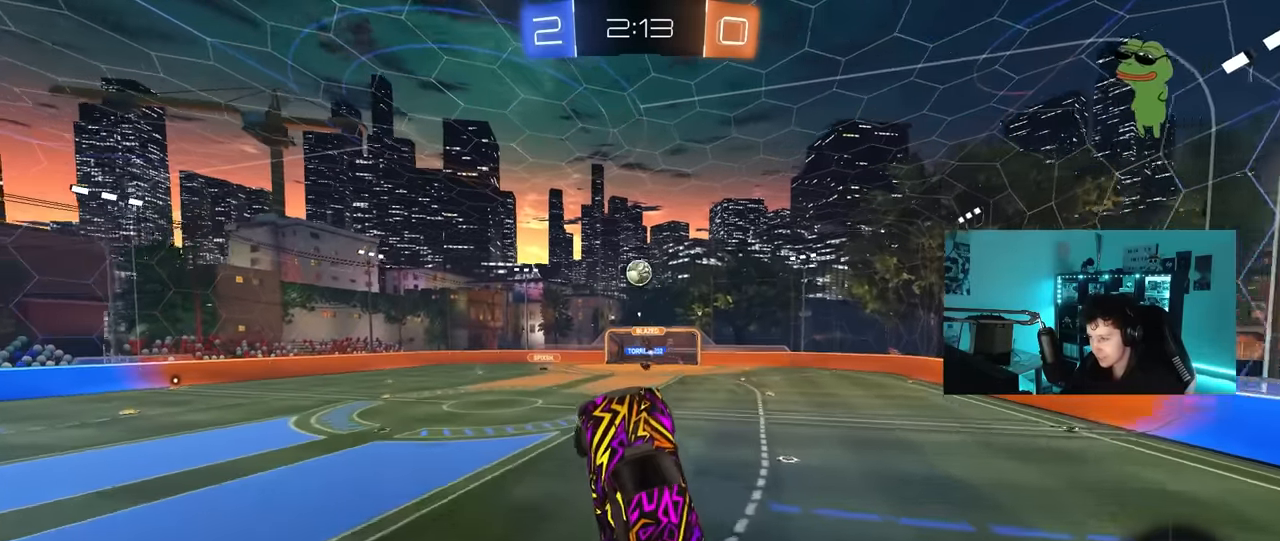
{"keys": [], "mouse": ["left"], "mouse_move": "still", "events": [[100, "a", "down"], [100, "d", "up"], [250, "a", "up"], [250, "d", "down"], [250, "mouse_left", "up"], [333, "w", "up"], [383, "d", "up"], [483, "mouse_left", "down"]]}
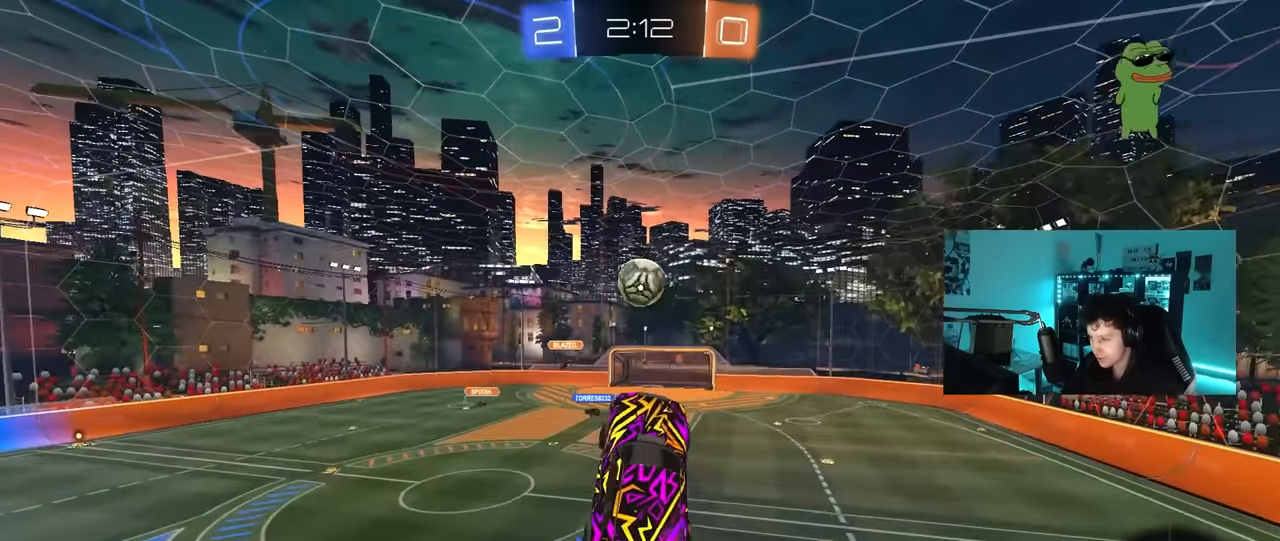
{"keys": ["d", "shift"], "mouse": ["left"], "mouse_move": "right", "events": [[117, "a", "down"], [117, "w", "down"], [167, "a", "up"], [217, "a", "down"], [266, "w", "up"], [300, "a", "up"], [300, "d", "down"], [500, "shift", "down"]]}
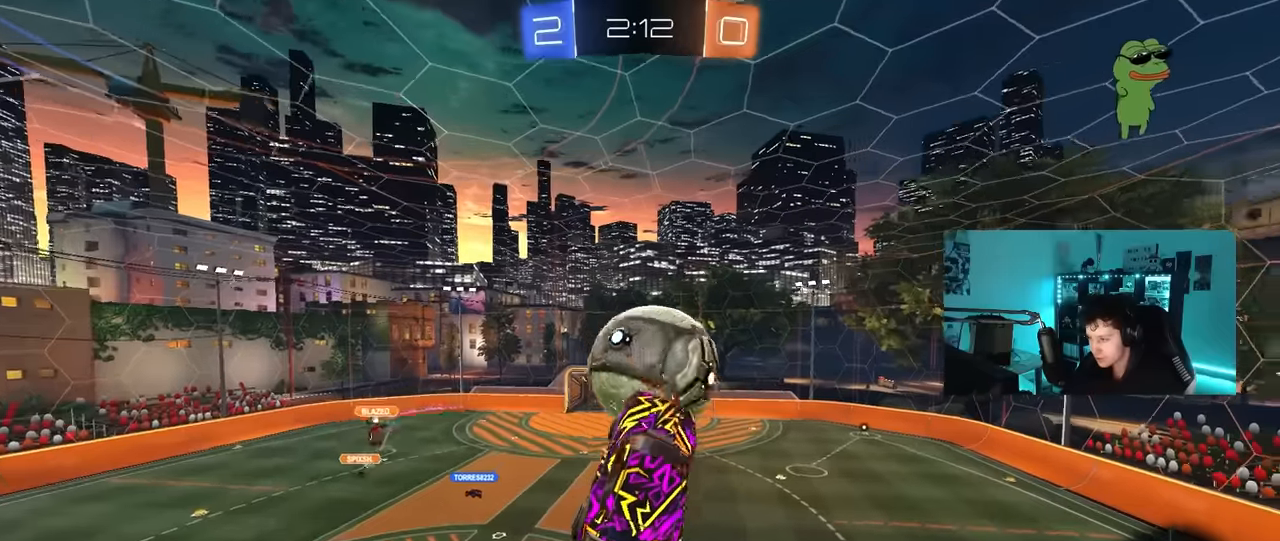
{"keys": ["d"], "mouse": [], "mouse_move": "still", "events": [[50, "mouse_left", "up"], [83, "w", "down"], [366, "shift", "up"], [416, "w", "up"]]}
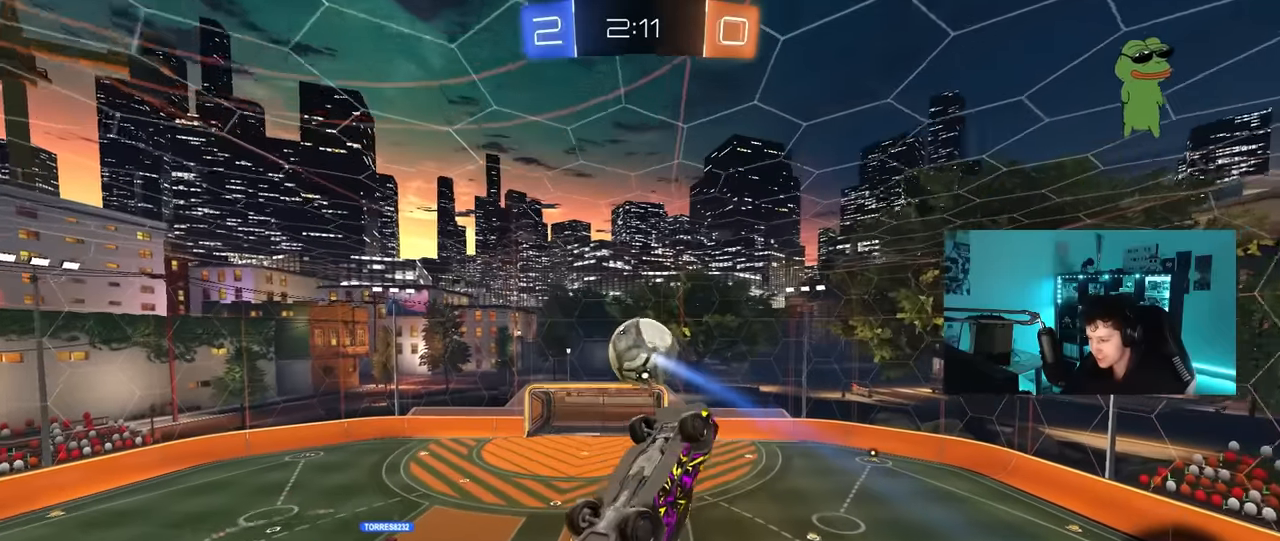
{"keys": ["d", "shift"], "mouse": [], "mouse_move": "still", "events": [[16, "d", "up"], [66, "a", "down"], [66, "s", "down"], [150, "a", "up"], [150, "d", "down"], [200, "s", "up"], [200, "shift", "down"]]}
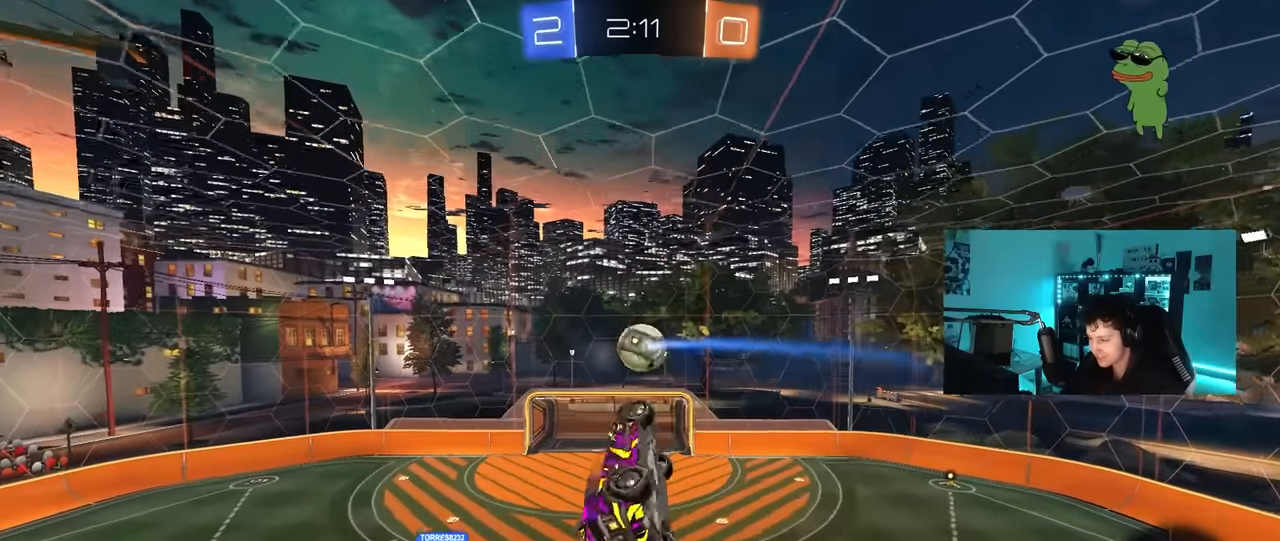
{"keys": [], "mouse": [], "mouse_move": "still", "events": [[266, "d", "up"], [316, "shift", "up"]]}
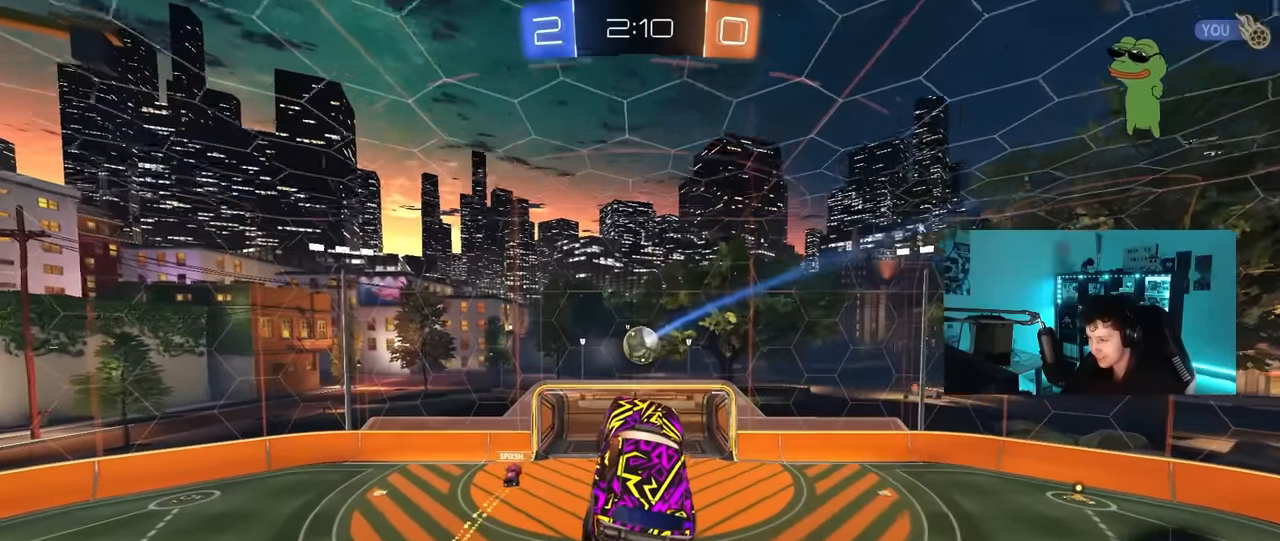
{"keys": [], "mouse": [], "mouse_move": "still", "events": []}
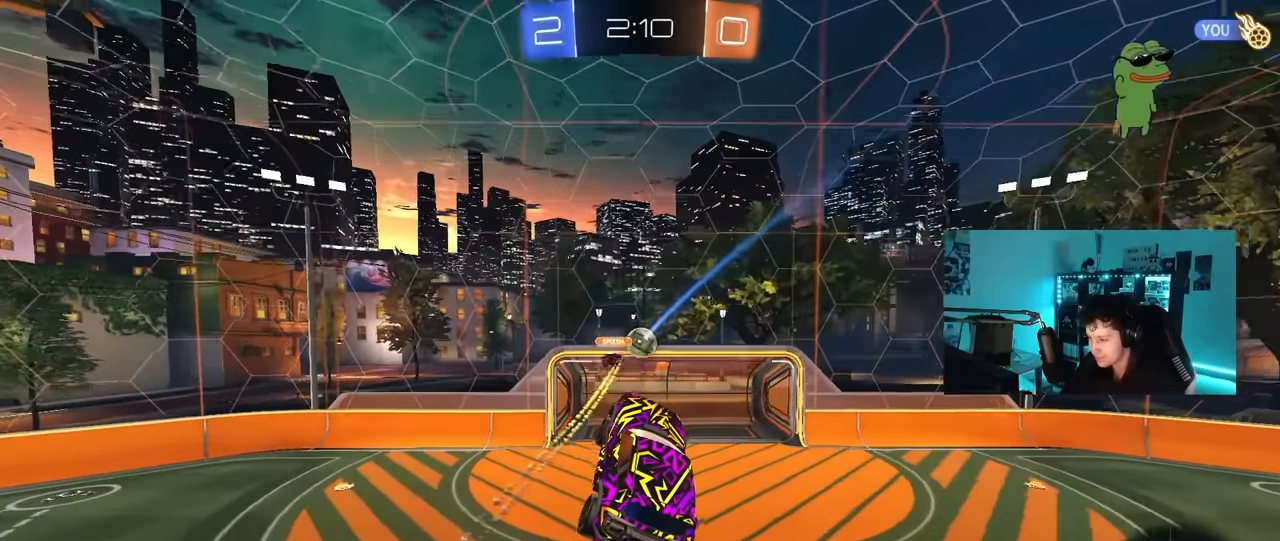
{"keys": ["d"], "mouse": [], "mouse_move": "still", "events": [[150, "a", "down"], [200, "w", "down"], [333, "a", "up"], [333, "w", "up"], [483, "d", "down"]]}
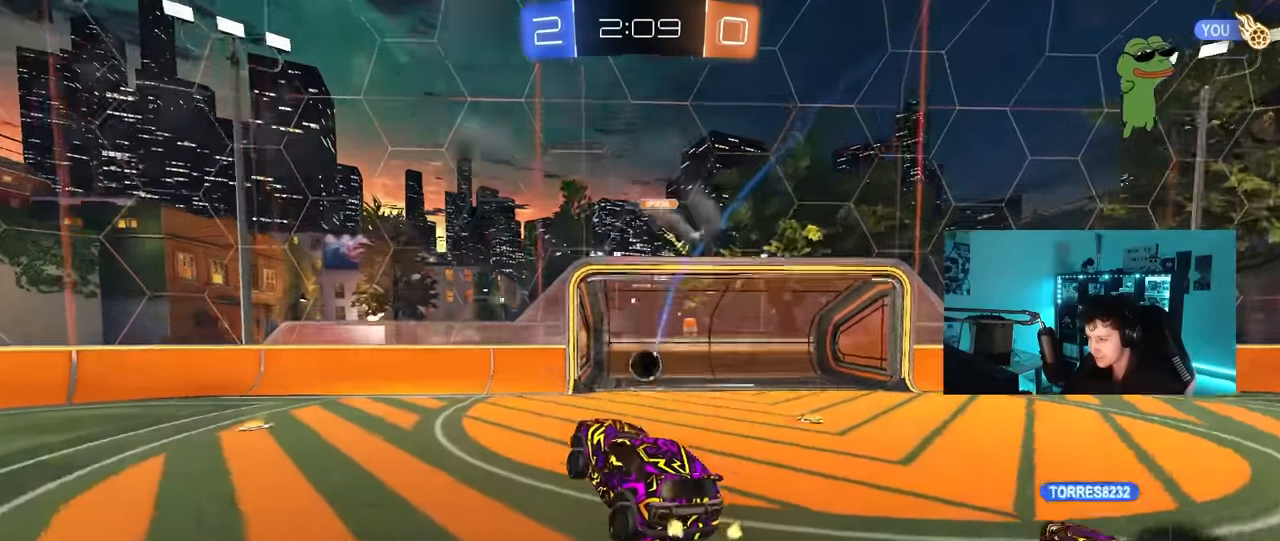
{"keys": ["tab"], "mouse": [], "mouse_move": "still", "events": [[216, "tab", "down"], [300, "d", "up"]]}
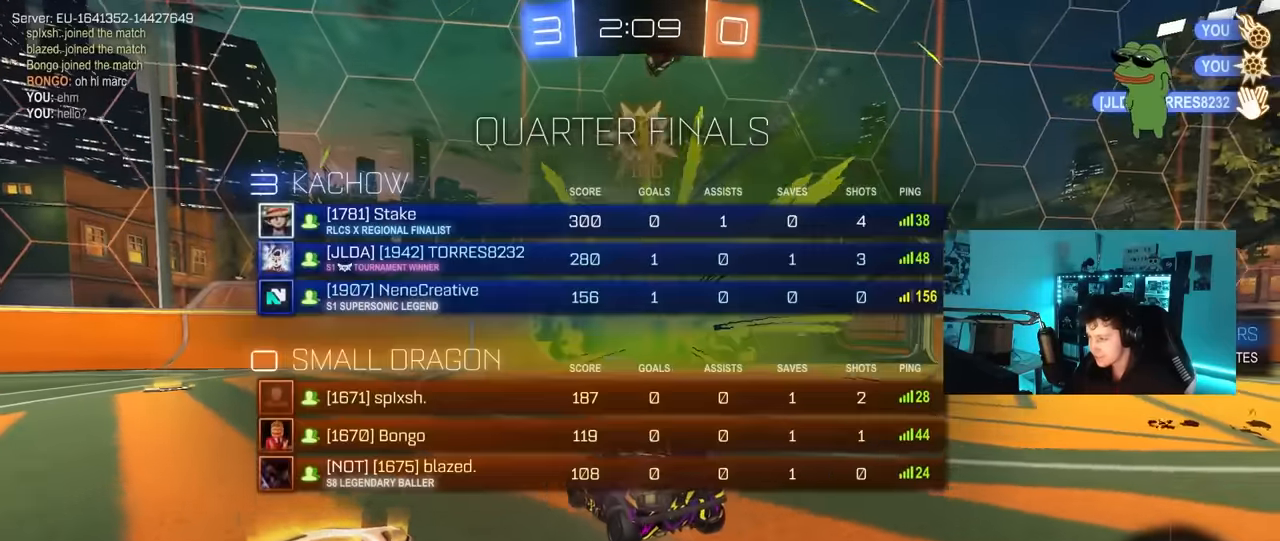
{"keys": ["s", "tab"], "mouse": ["right"], "mouse_move": "up-left", "events": [[283, "s", "down"], [416, "mouse_right", "down"]]}
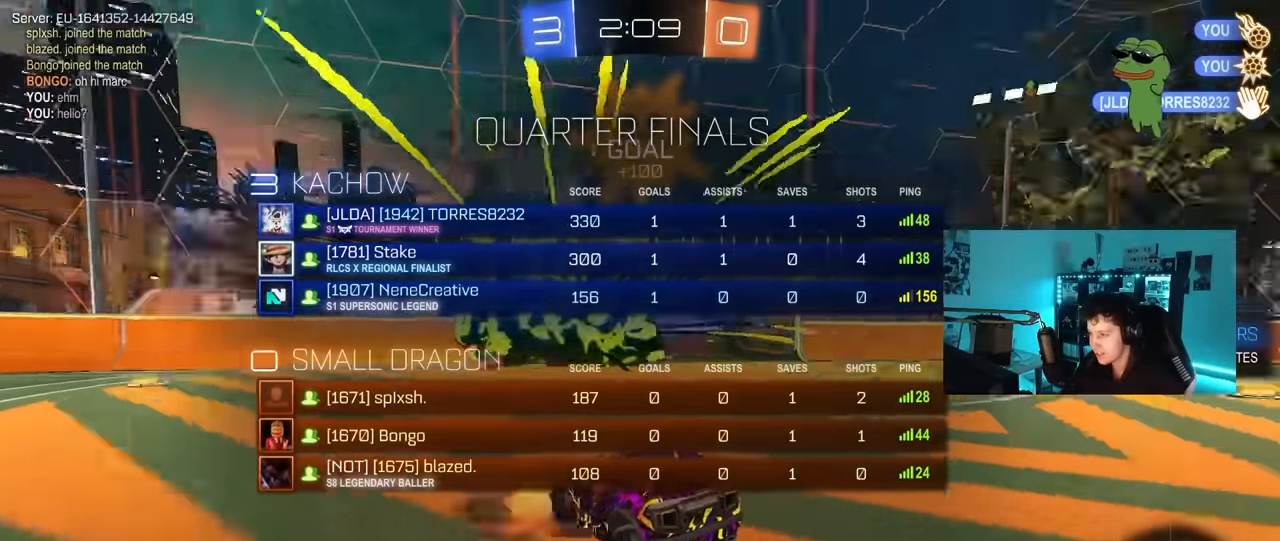
{"keys": ["d", "q", "w"], "mouse": ["left"], "mouse_move": "still", "events": [[16, "space", "down"], [50, "mouse_right", "up"], [100, "mouse_right", "down"], [200, "mouse_right", "up"], [200, "space", "up"], [250, "mouse_right", "down"], [250, "tab", "up"], [283, "s", "up"], [333, "d", "down"], [383, "w", "down"], [433, "q", "down"], [483, "mouse_left", "down"], [483, "mouse_right", "up"]]}
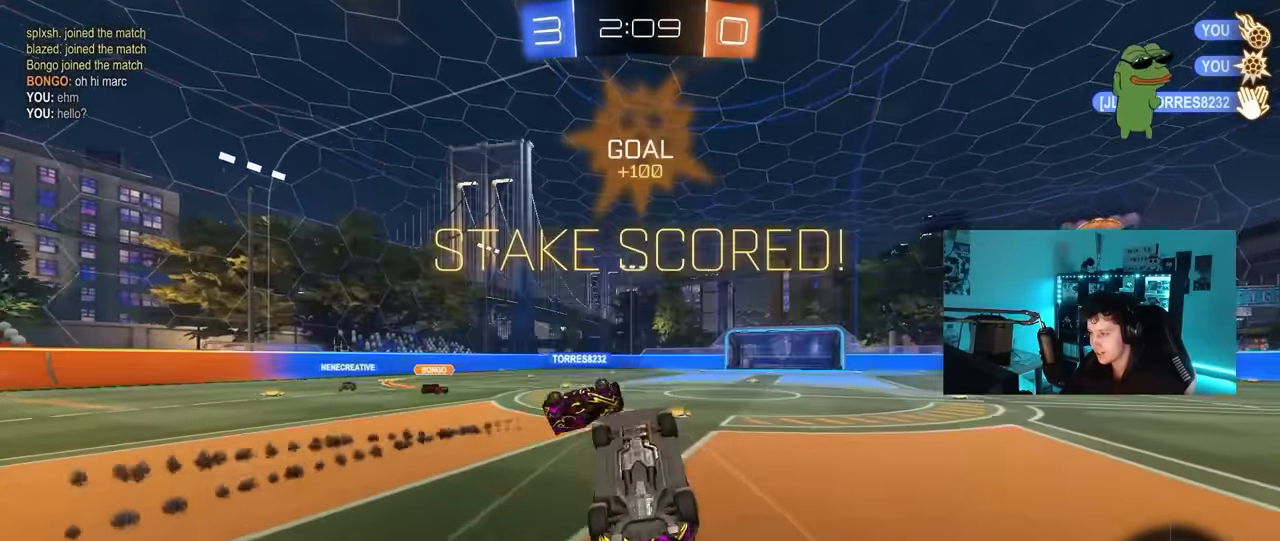
{"keys": ["a", "q"], "mouse": ["left"], "mouse_move": "still", "events": [[66, "a", "down"], [116, "d", "up"], [350, "w", "up"]]}
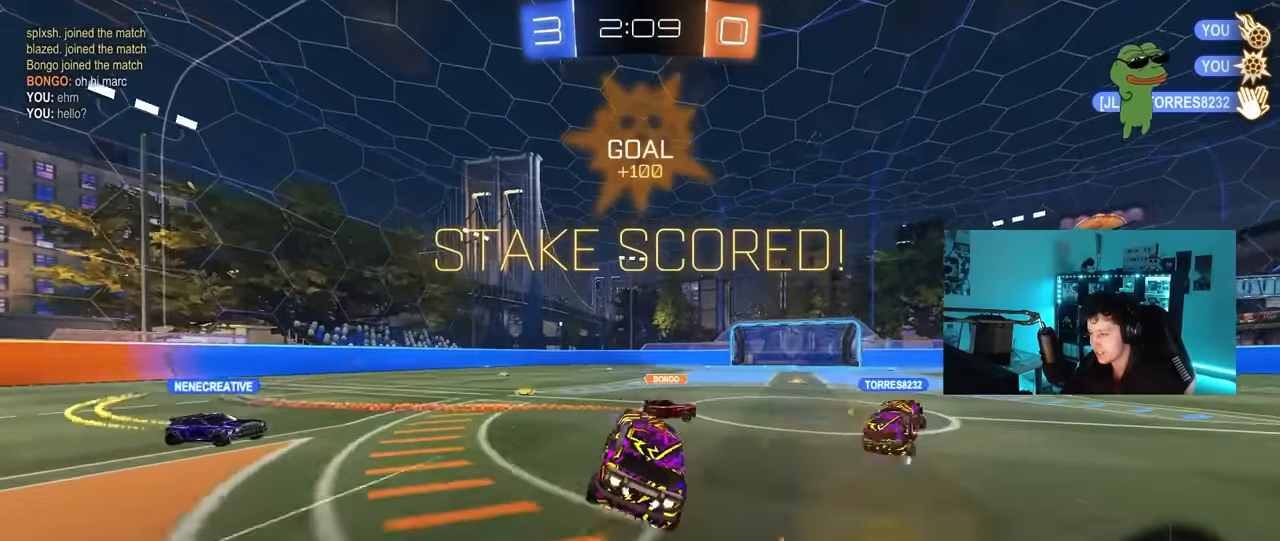
{"keys": ["d"], "mouse": [], "mouse_move": "still", "events": [[50, "a", "up"], [50, "mouse_left", "up"], [50, "q", "up"], [233, "tab", "down"], [233, "w", "down"], [316, "d", "down"], [316, "w", "up"], [416, "mouse_right", "down"], [416, "tab", "up"], [466, "mouse_right", "up"]]}
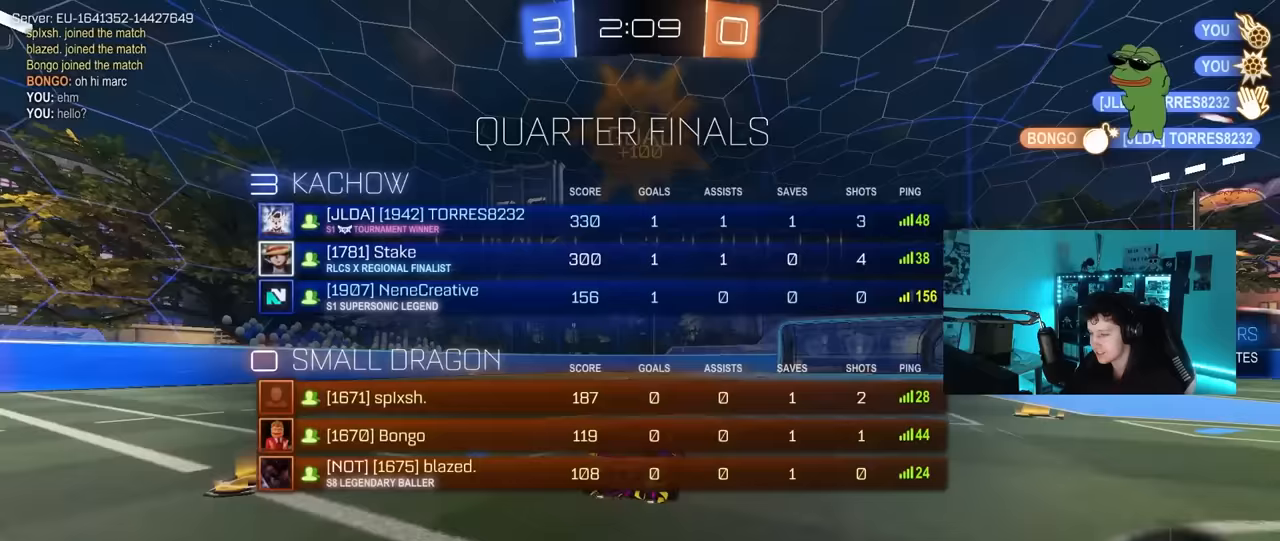
{"keys": ["a", "q", "s"], "mouse": ["left"], "mouse_move": "still", "events": [[50, "d", "up"], [50, "q", "down"], [50, "w", "down"], [150, "a", "down"], [150, "mouse_left", "down"], [150, "mouse_right", "down"], [150, "w", "up"], [200, "s", "down"], [383, "mouse_right", "up"]]}
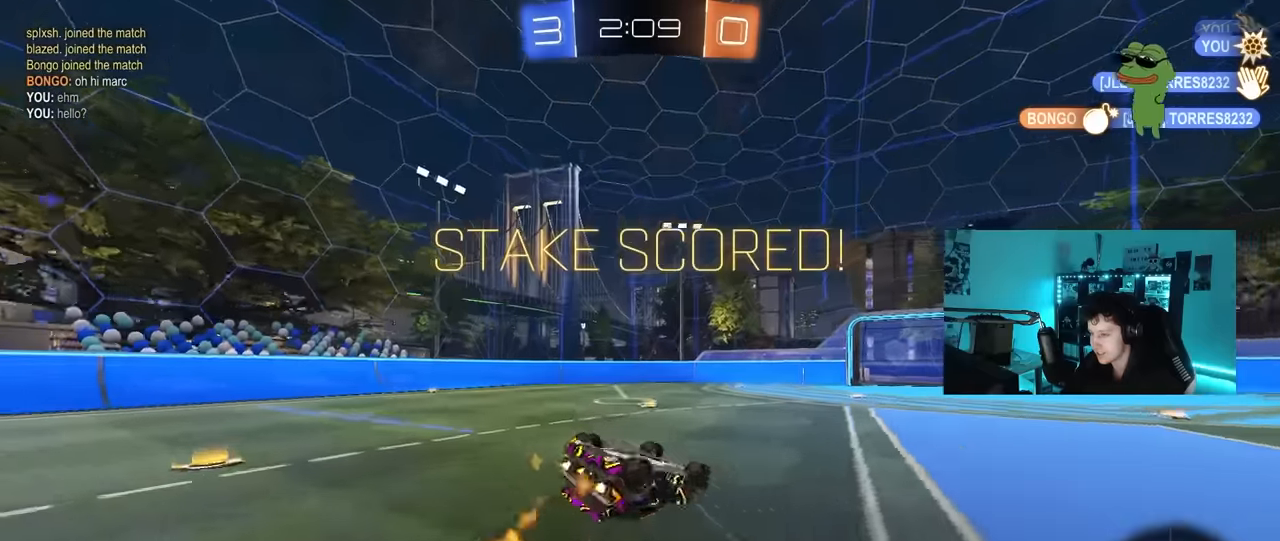
{"keys": [], "mouse": ["left"], "mouse_move": "up-right", "events": [[67, "s", "up"], [117, "mouse_left", "up"], [300, "s", "down"], [400, "a", "up"], [400, "mouse_left", "down"], [450, "q", "up"], [450, "s", "up"]]}
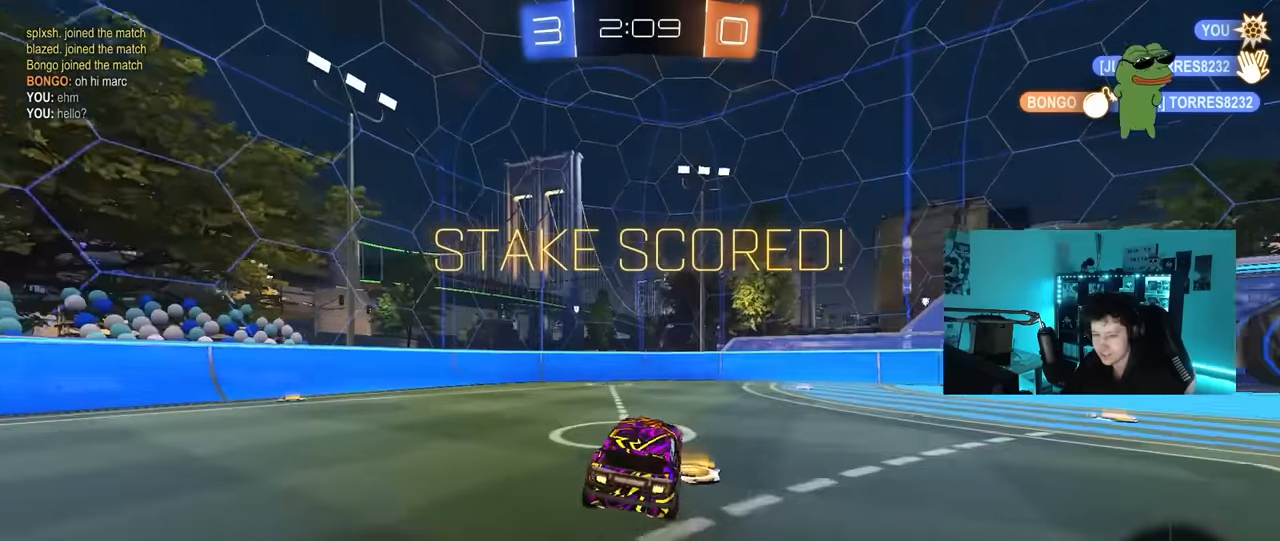
{"keys": [], "mouse": [], "mouse_move": "up", "events": [[33, "mouse_left", "up"]]}
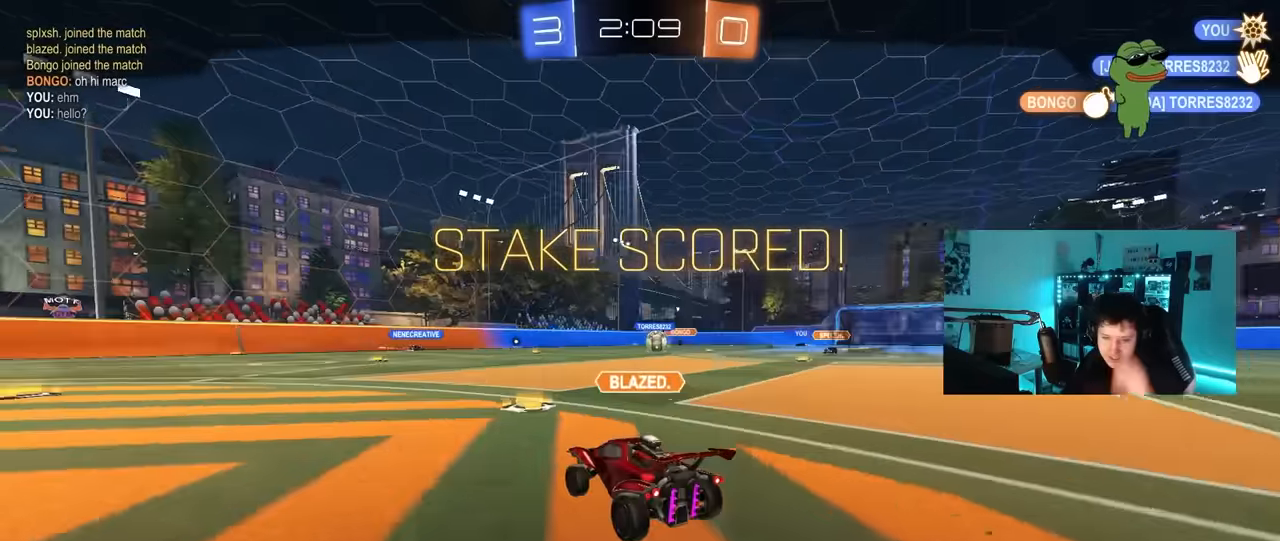
{"keys": [], "mouse": [], "mouse_move": "still", "events": []}
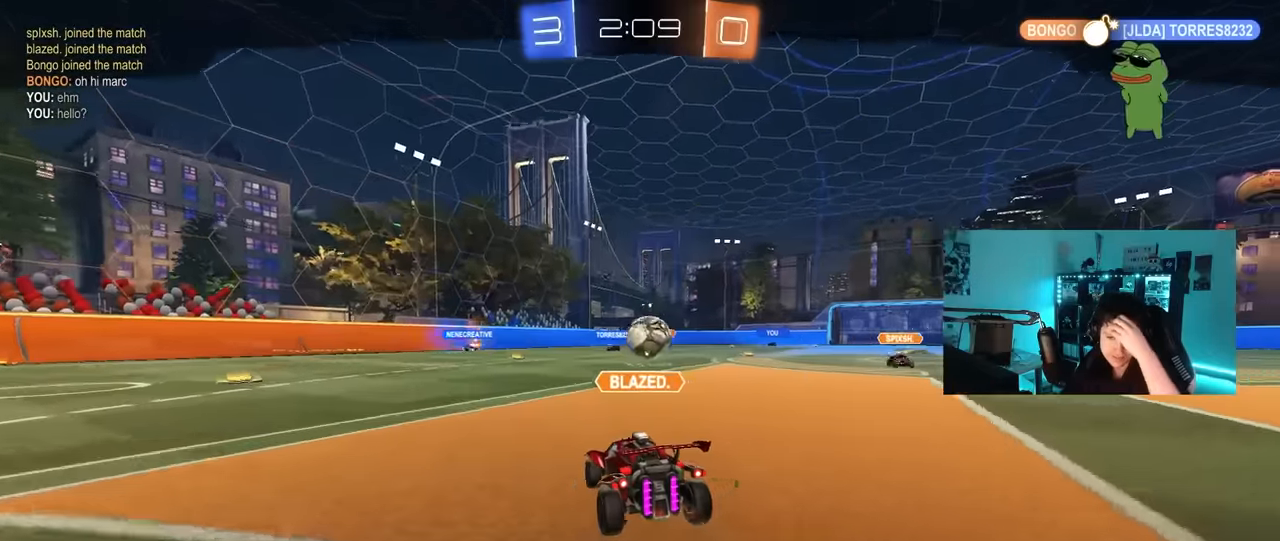
{"keys": [], "mouse": ["right"], "mouse_move": "still", "events": [[117, "mouse_right", "down"], [350, "mouse_right", "up"], [450, "mouse_right", "down"]]}
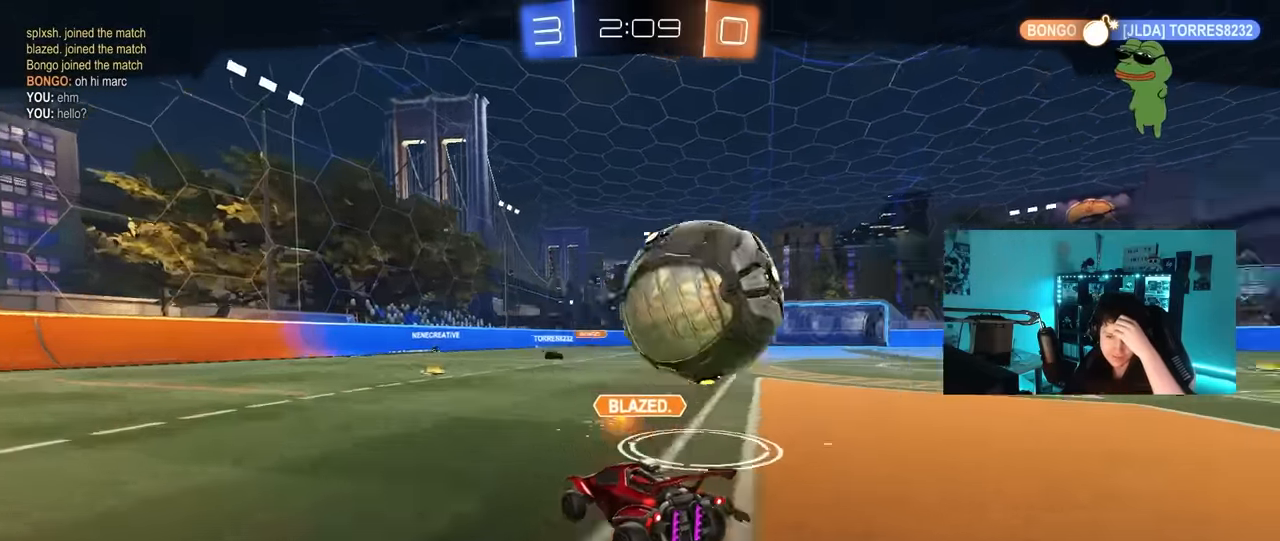
{"keys": [], "mouse": ["right"], "mouse_move": "still", "events": [[183, "mouse_right", "up"], [367, "mouse_right", "down"]]}
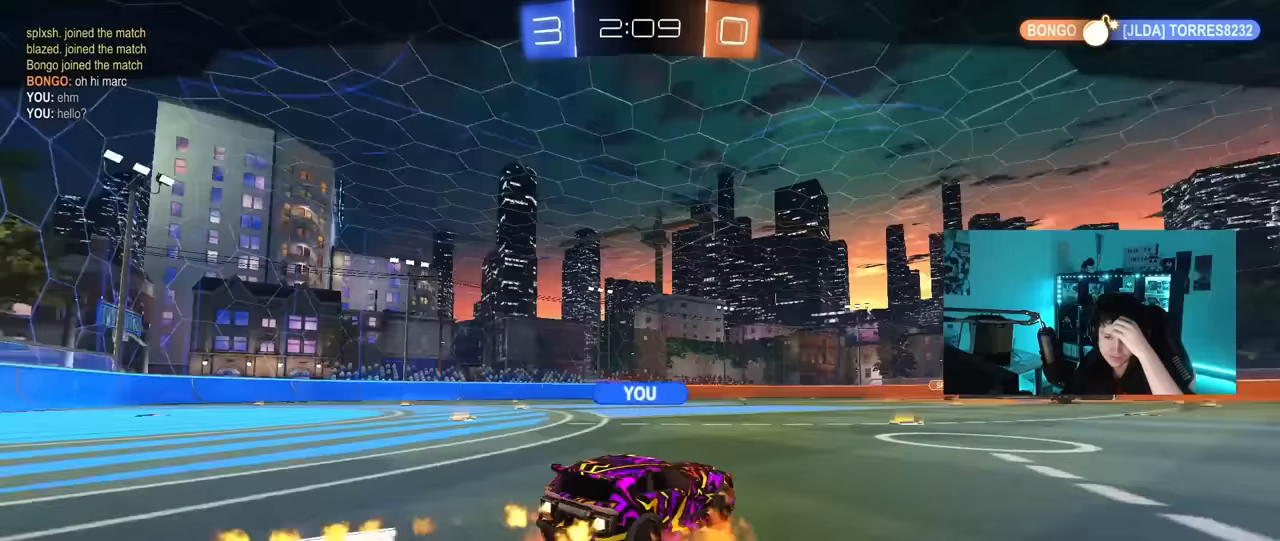
{"keys": [], "mouse": [], "mouse_move": "still", "events": [[100, "mouse_right", "up"]]}
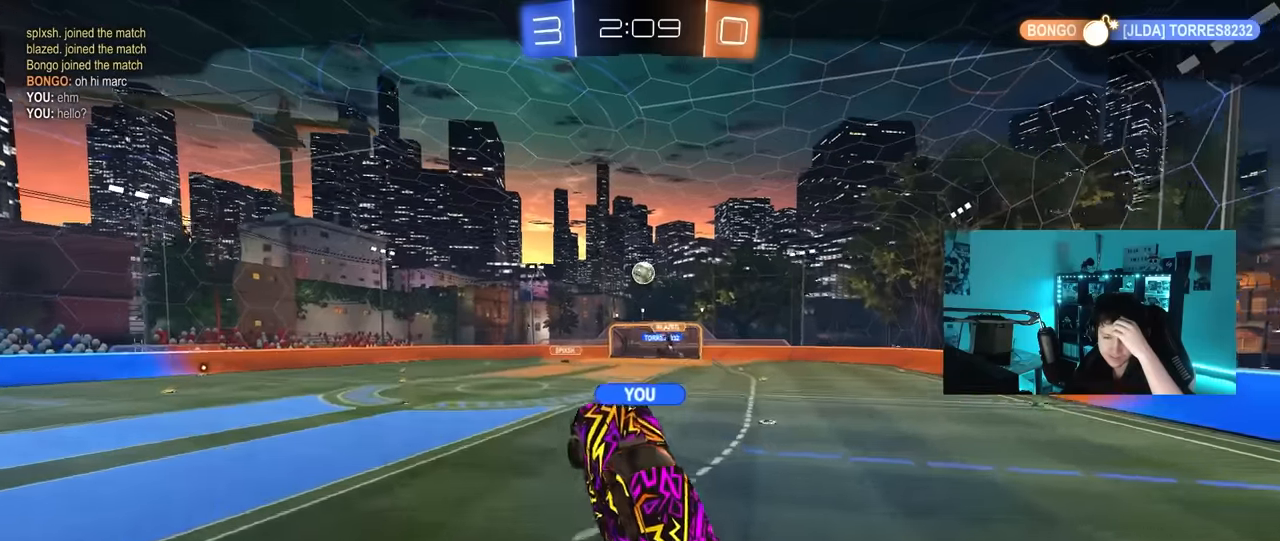
{"keys": [], "mouse": [], "mouse_move": "still", "events": []}
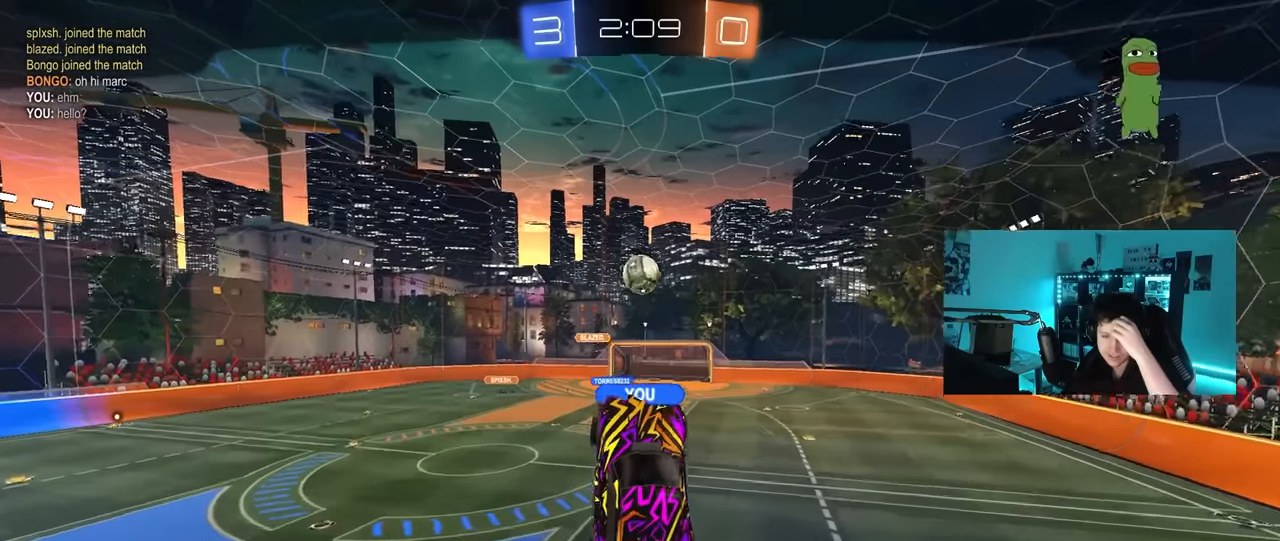
{"keys": [], "mouse": [], "mouse_move": "still", "events": []}
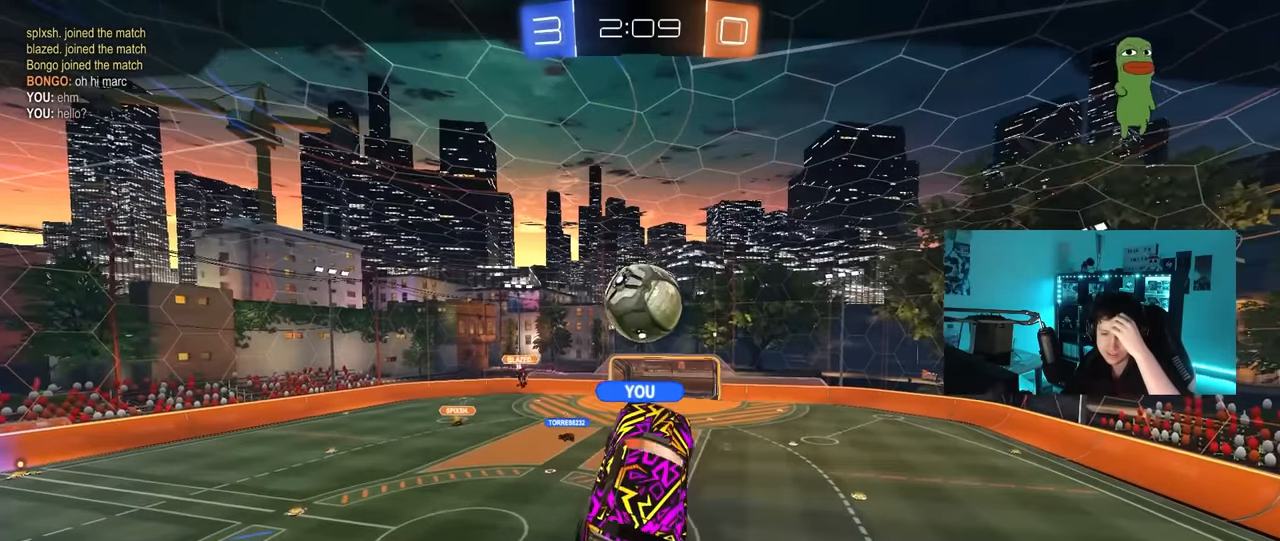
{"keys": [], "mouse": ["right"], "mouse_move": "still", "events": [[333, "mouse_right", "down"]]}
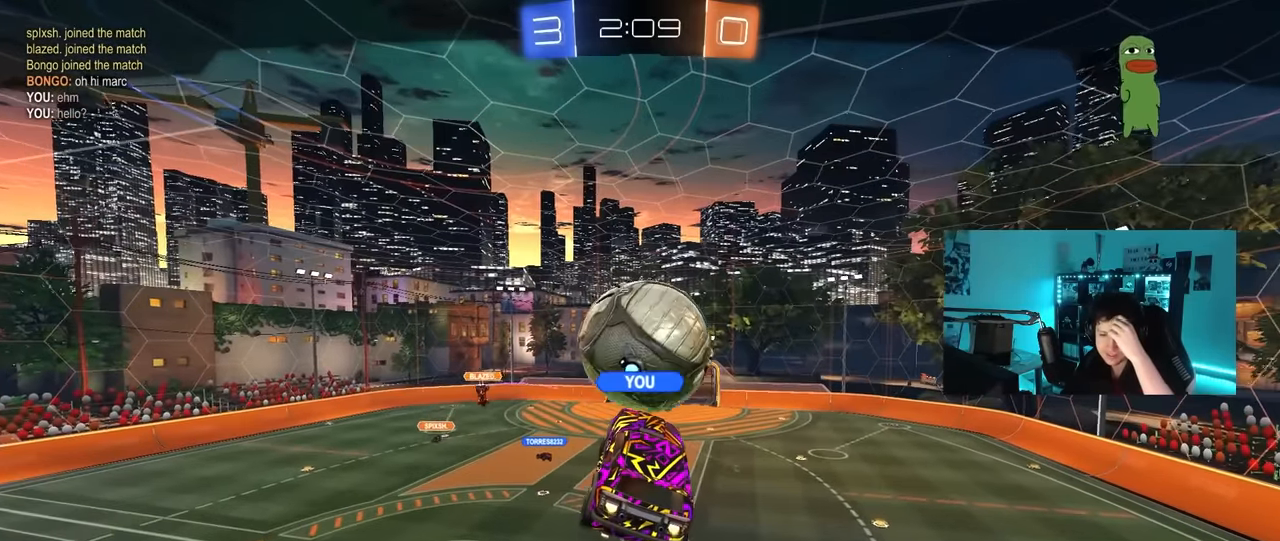
{"keys": [], "mouse": ["right"], "mouse_move": "still", "events": [[67, "mouse_right", "up"], [167, "mouse_right", "down"], [400, "mouse_right", "up"], [450, "mouse_right", "down"]]}
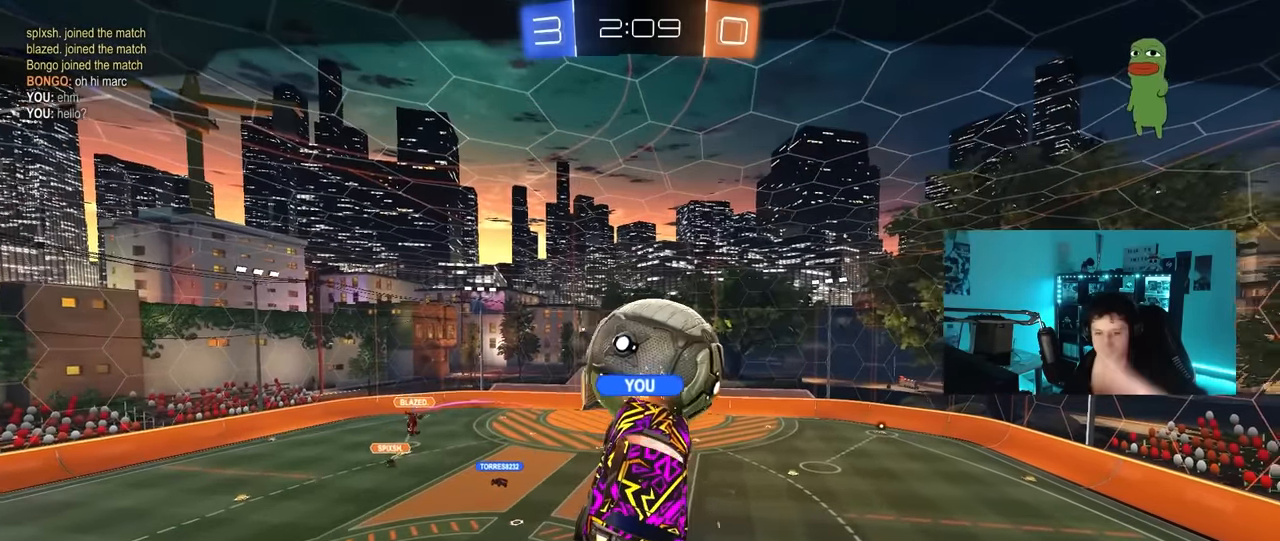
{"keys": [], "mouse": [], "mouse_move": "still", "events": [[183, "mouse_right", "up"], [233, "mouse_right", "down"], [467, "mouse_right", "up"]]}
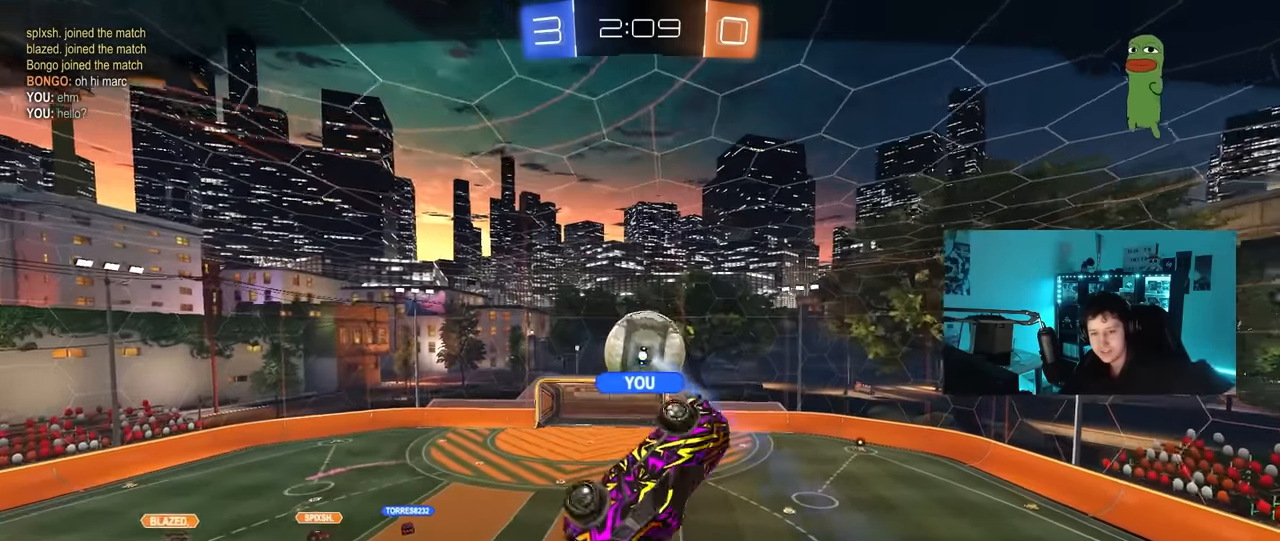
{"keys": [], "mouse": ["right"], "mouse_move": "still", "events": [[67, "mouse_right", "down"], [333, "mouse_right", "up"], [433, "mouse_right", "down"]]}
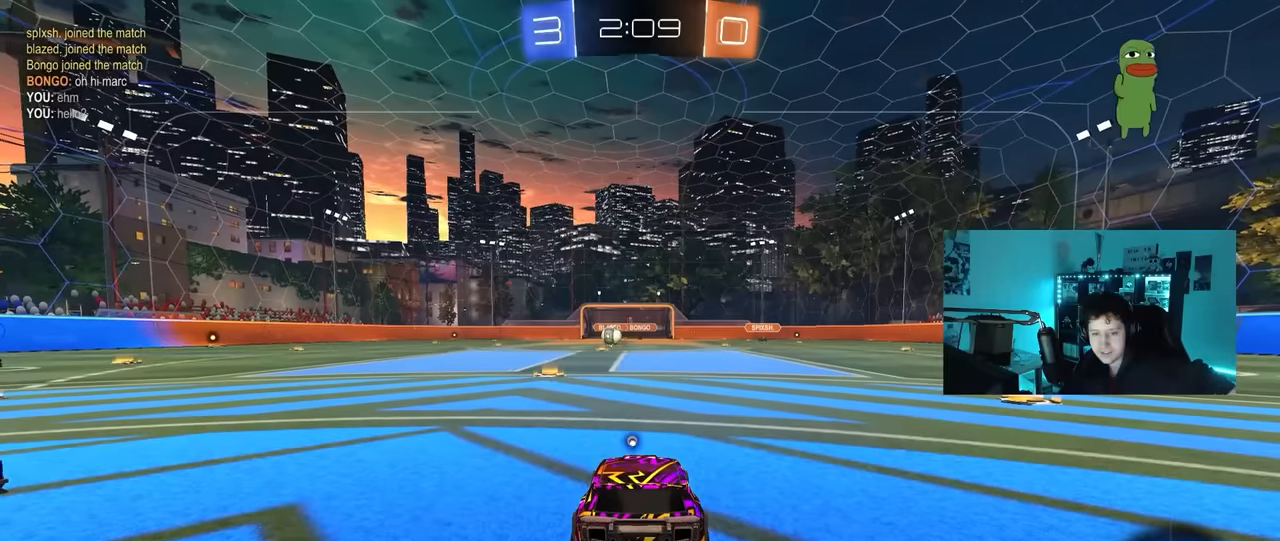
{"keys": [], "mouse": ["right"], "mouse_move": "down", "events": [[117, "mouse_right", "up"], [167, "mouse_right", "down"], [400, "mouse_right", "up"], [450, "mouse_right", "down"]]}
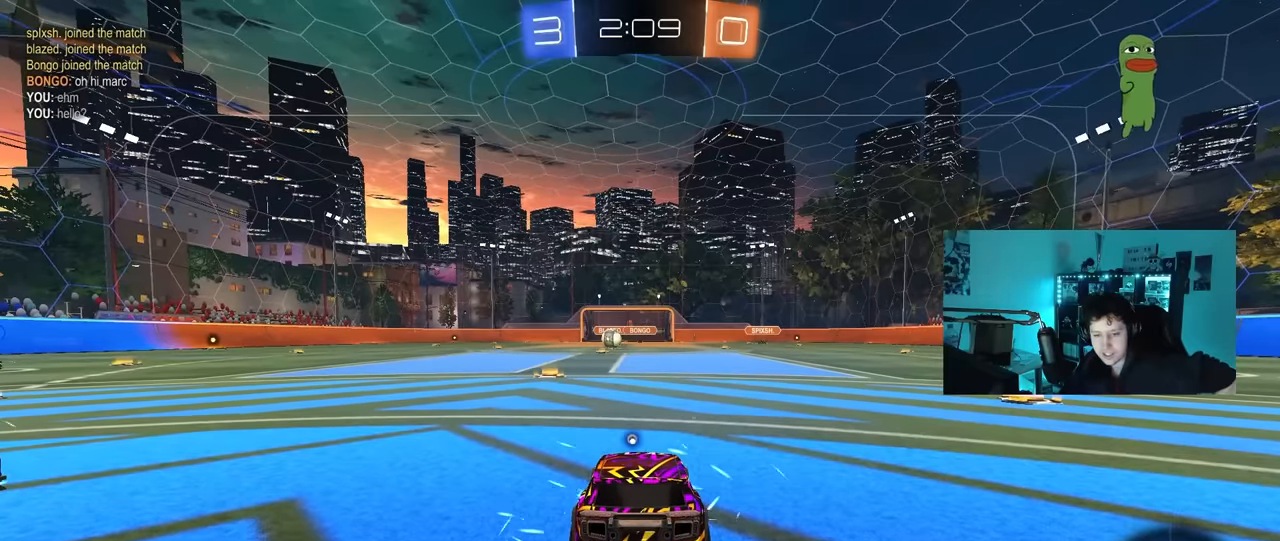
{"keys": [], "mouse": ["right"], "mouse_move": "still", "events": [[83, "mouse_right", "up"], [317, "mouse_right", "down"]]}
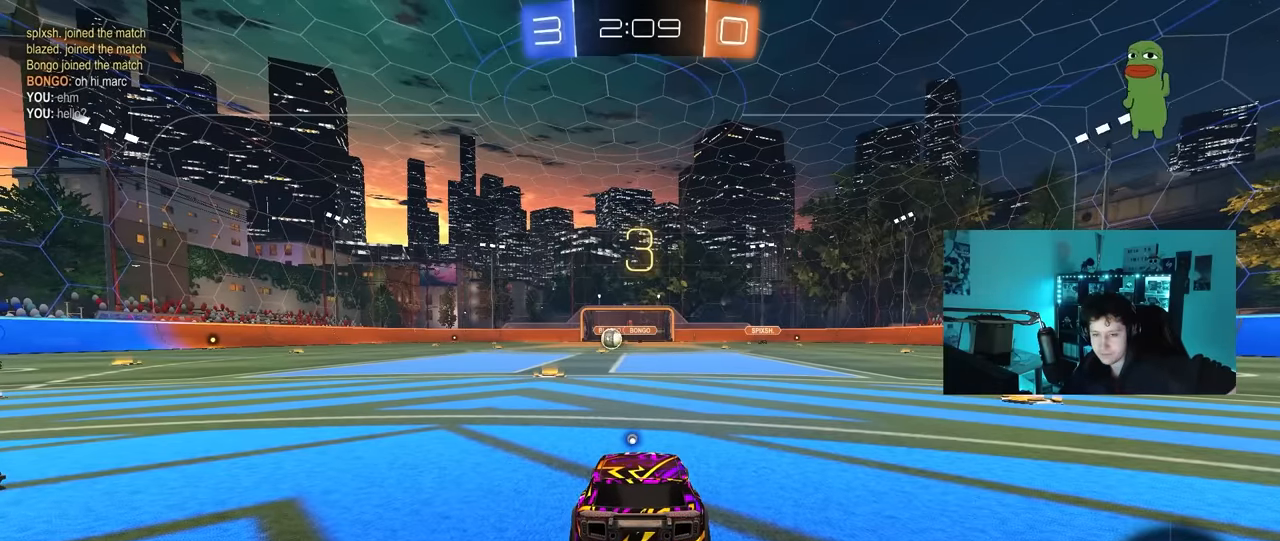
{"keys": [], "mouse": ["wheel"], "mouse_move": "still", "events": [[17, "mouse_right", "up"], [100, "mouse_wheel", "down"], [250, "mouse_wheel", "up"], [333, "mouse_wheel", "down"]]}